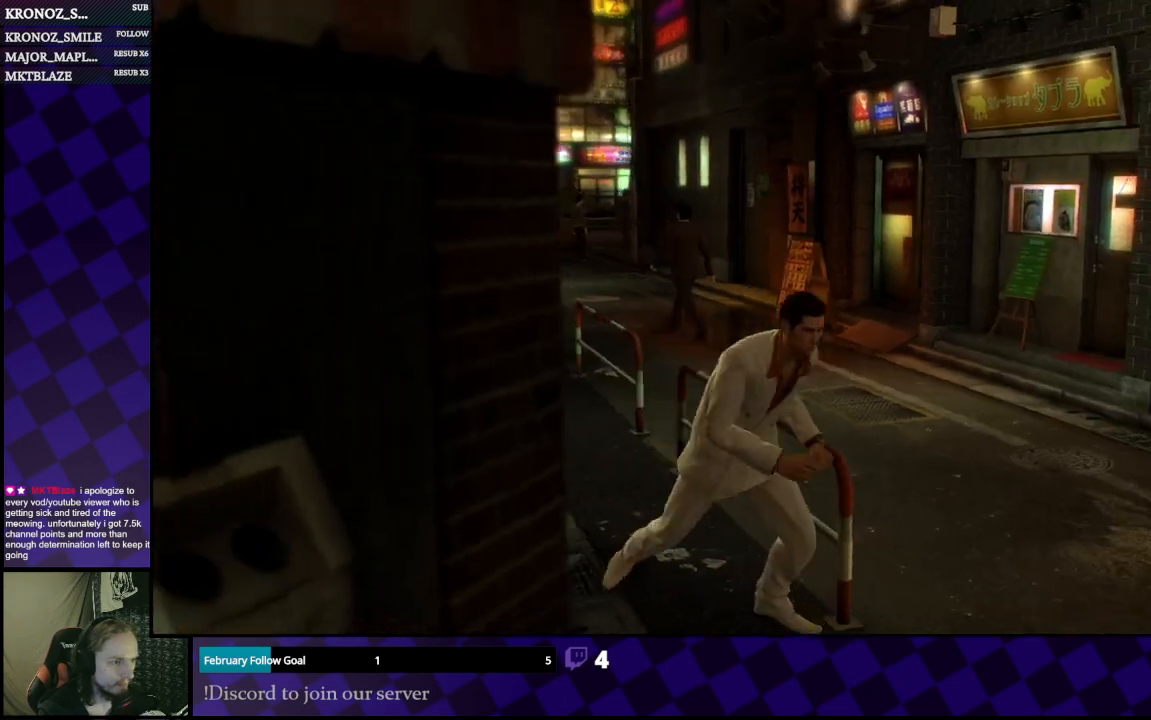
Gameplay with a controller (Xbox layout); each line is a JSON object with the inputs held at the frame after it. "events" lists button and stick changes between this image and that frame as [ms after this image, input, new state], when the widget could be followed in between.
{"buttons": [], "left_stick": "right", "right_stick": "right", "events": [[33, "left_stick", "right"]]}
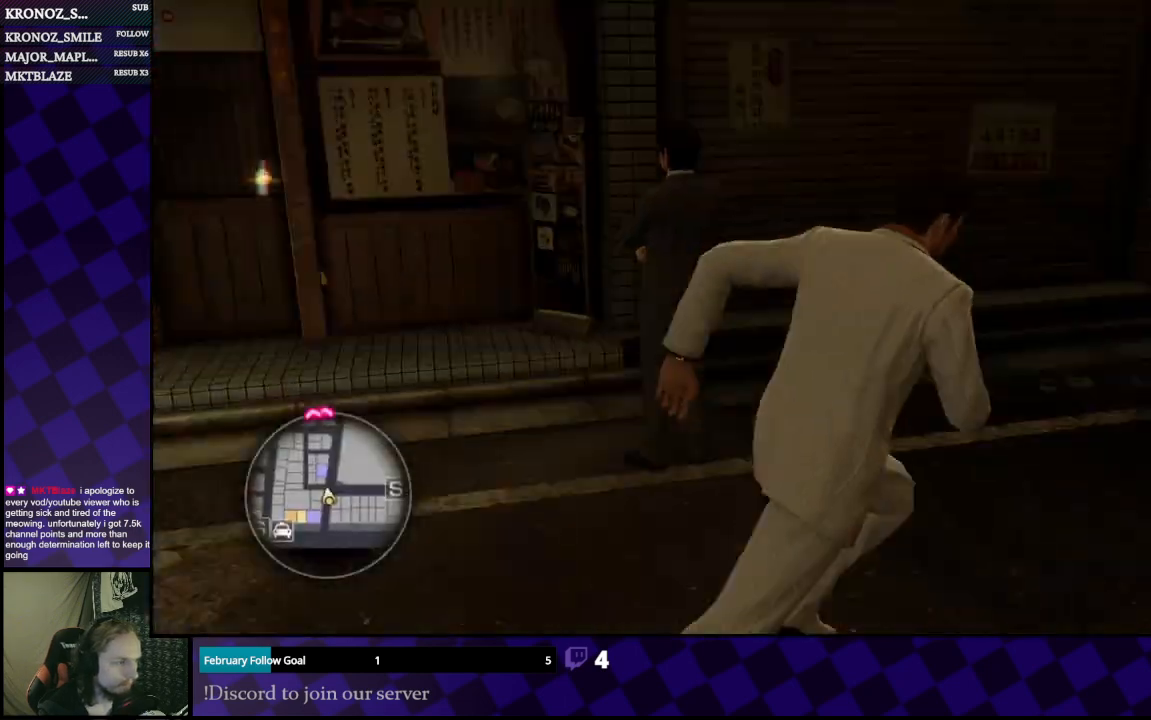
{"buttons": [], "left_stick": "up", "right_stick": "center", "events": [[67, "left_stick", "up"], [200, "right_stick", "center"]]}
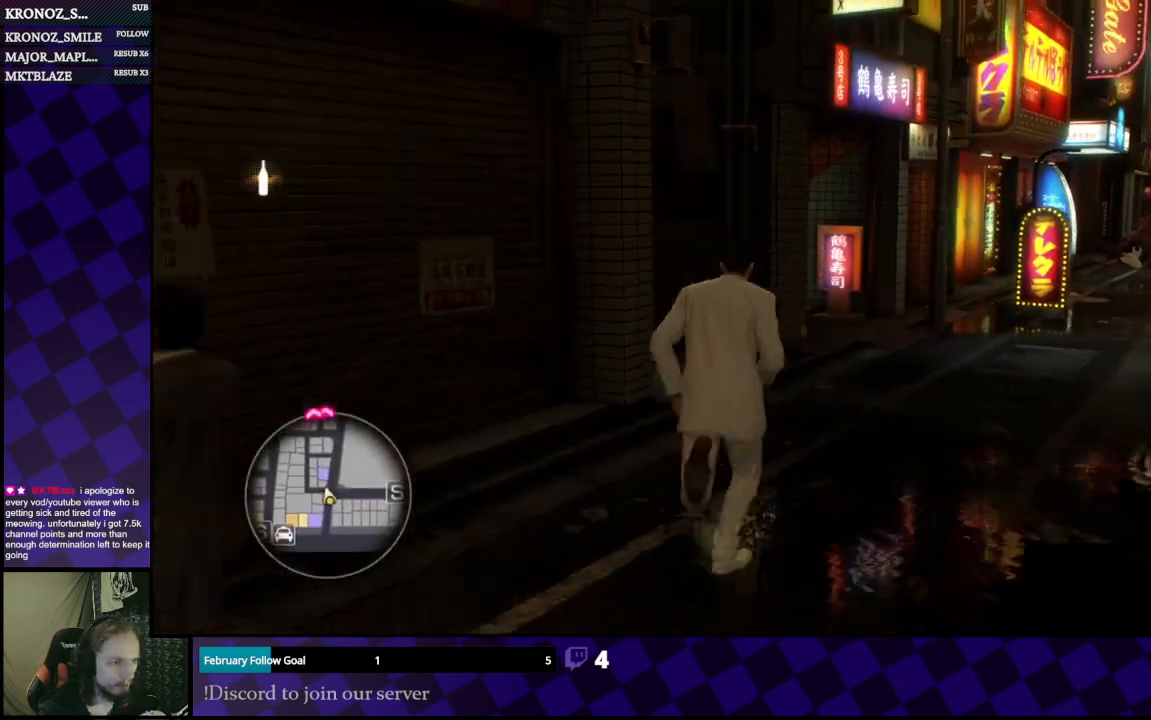
{"buttons": [], "left_stick": "up", "right_stick": "center", "events": [[33, "left_stick", "up-right"], [400, "left_stick", "up"]]}
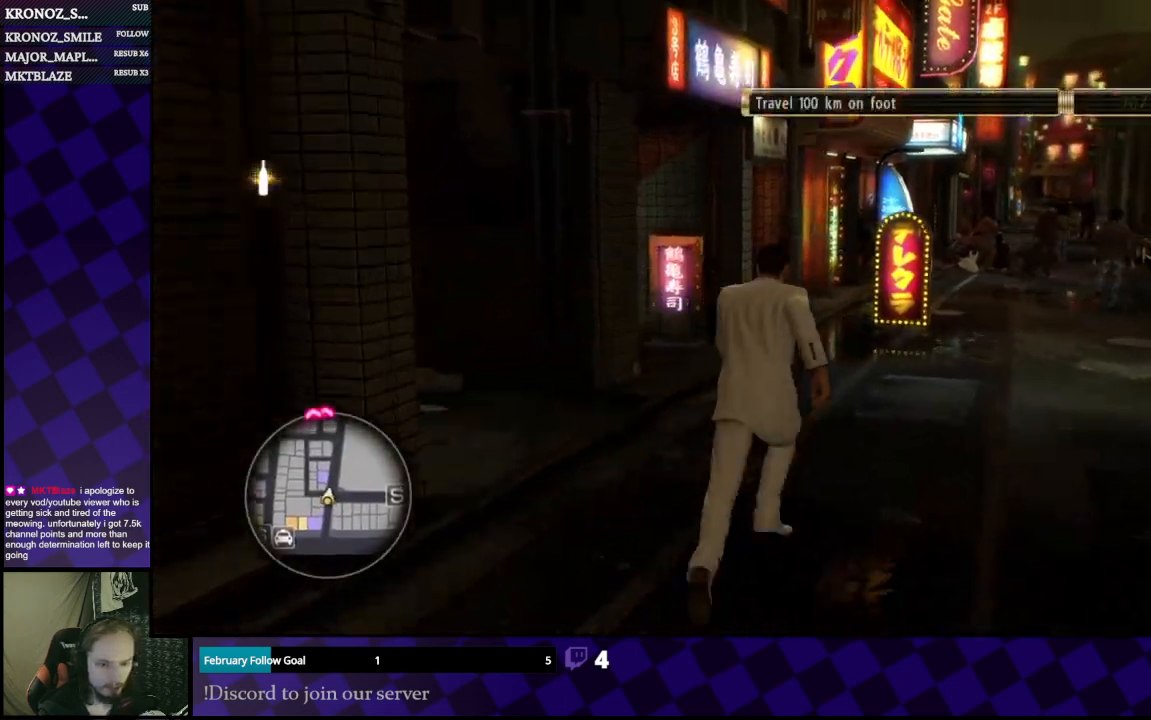
{"buttons": [], "left_stick": "center", "right_stick": "center", "events": [[500, "left_stick", "center"]]}
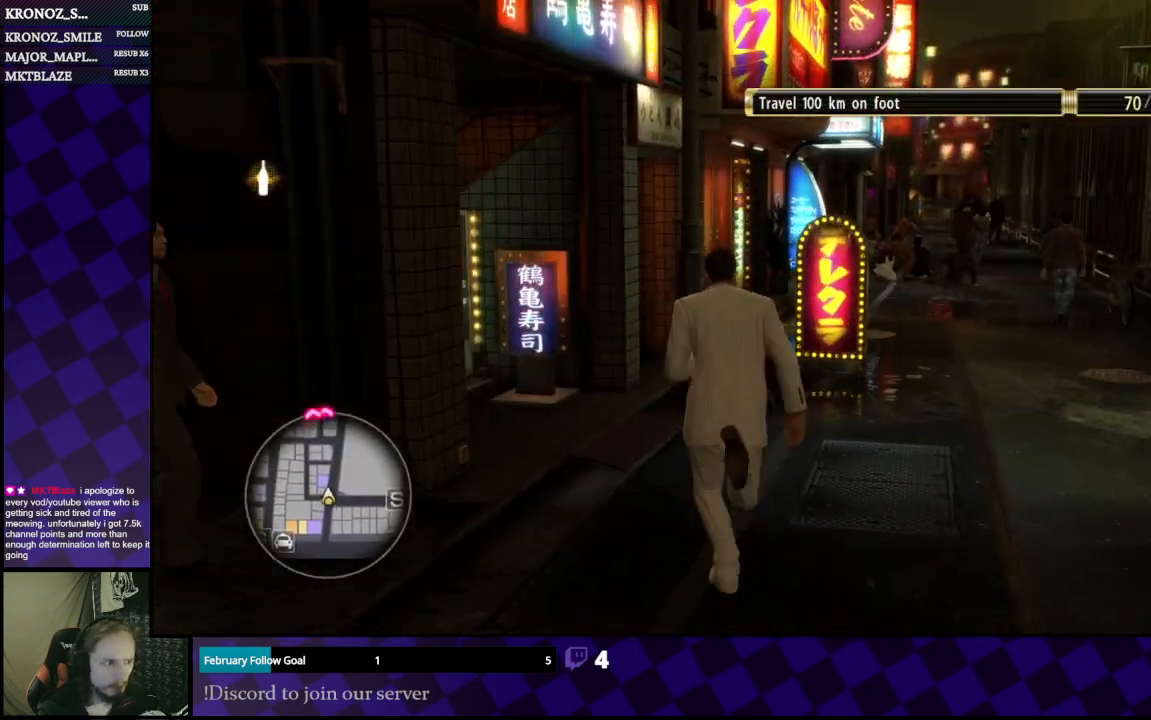
{"buttons": [], "left_stick": "center", "right_stick": "left", "events": [[67, "right_stick", "left"]]}
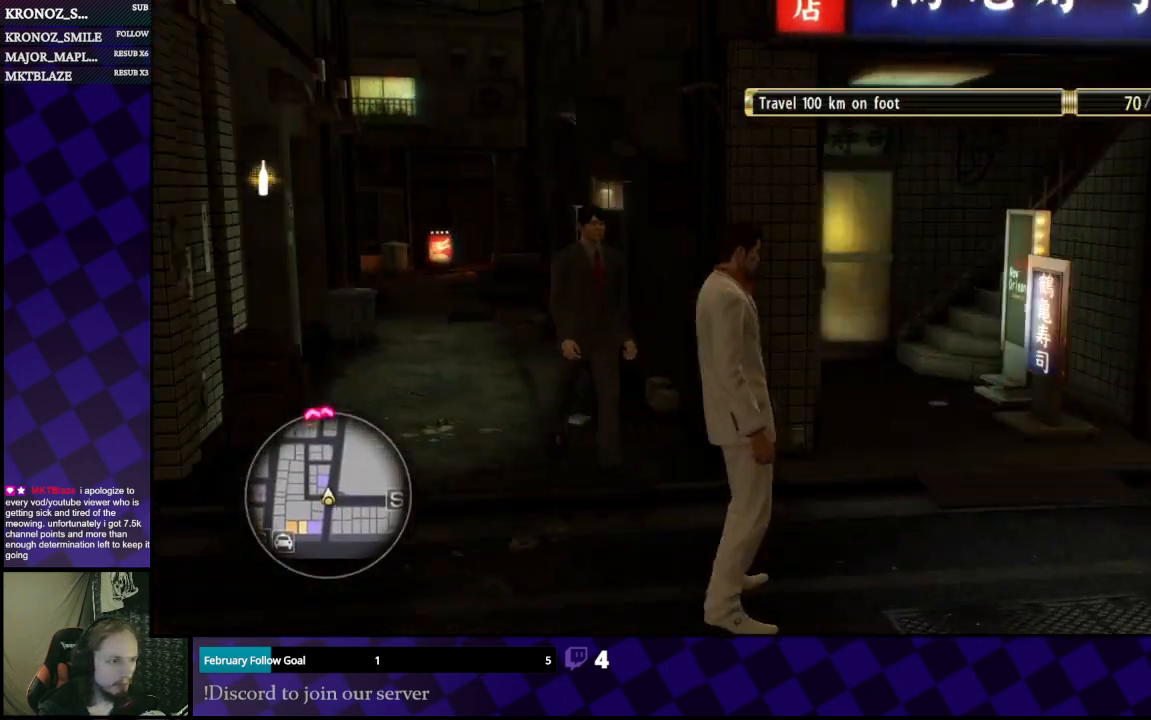
{"buttons": [], "left_stick": "center", "right_stick": "up", "events": [[33, "right_stick", "center"], [67, "left_stick", "up-right"], [200, "left_stick", "right"], [400, "right_stick", "up"], [467, "left_stick", "center"]]}
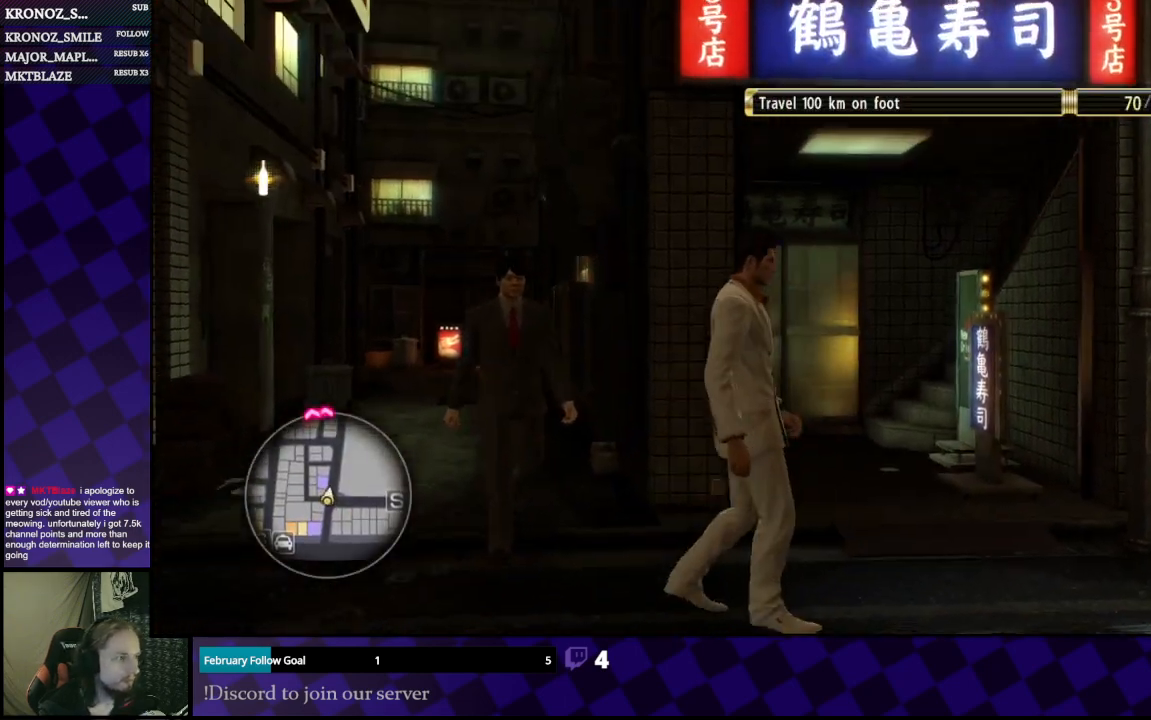
{"buttons": [], "left_stick": "down-right", "right_stick": "center", "events": [[167, "right_stick", "center"], [500, "left_stick", "down-right"]]}
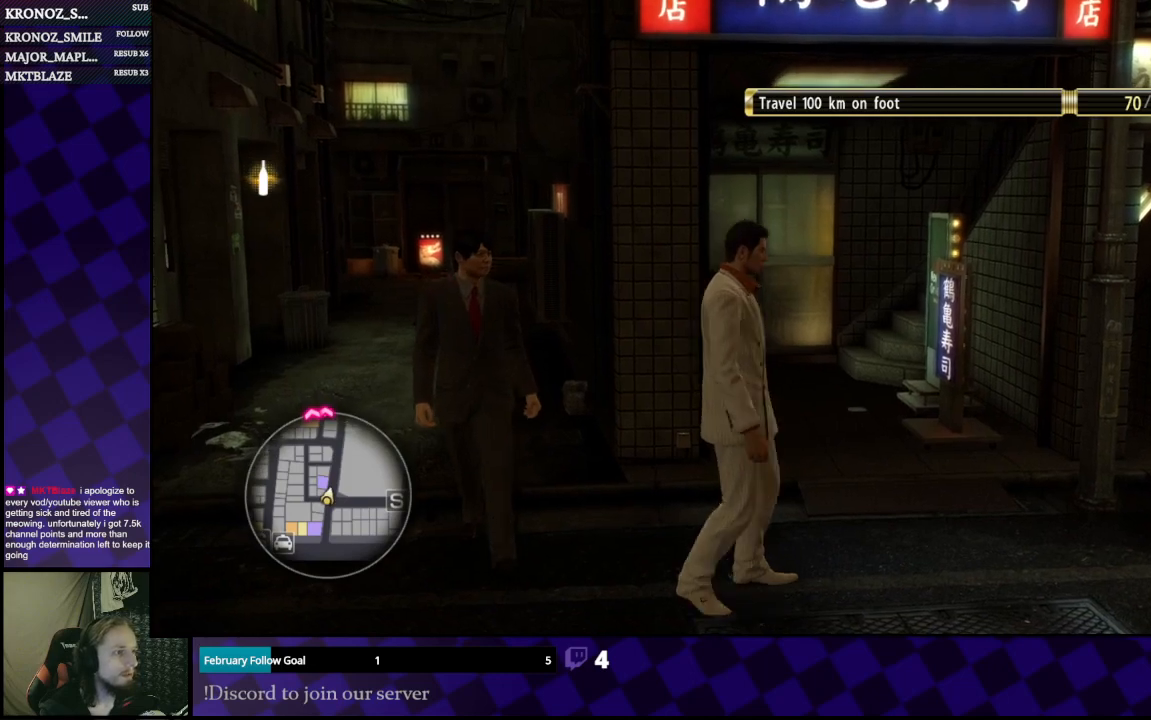
{"buttons": [], "left_stick": "center", "right_stick": "up", "events": [[33, "right_stick", "up"], [267, "left_stick", "down"], [367, "left_stick", "center"]]}
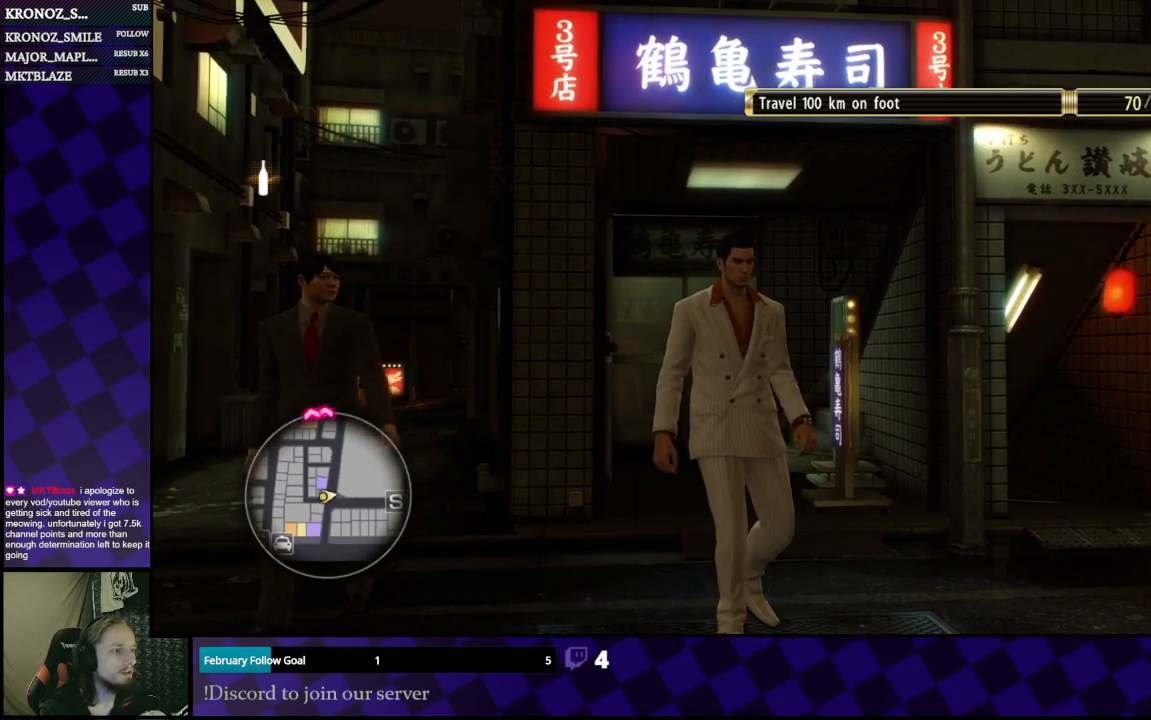
{"buttons": [], "left_stick": "center", "right_stick": "up", "events": []}
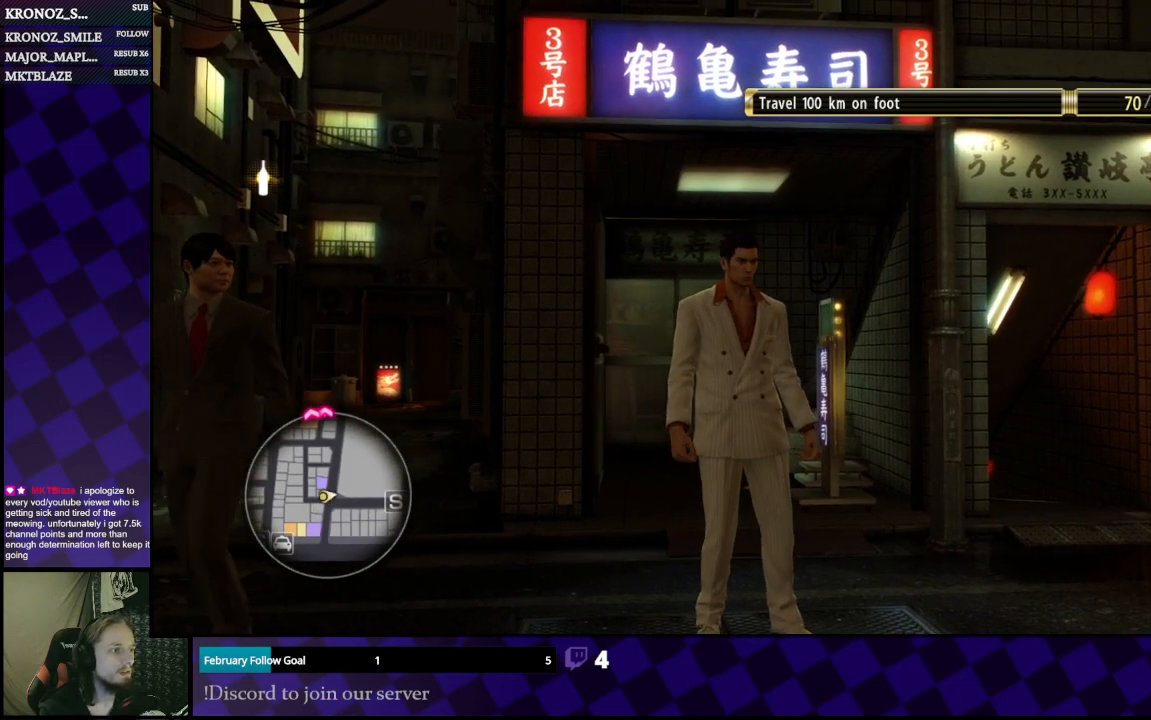
{"buttons": [], "left_stick": "center", "right_stick": "up", "events": []}
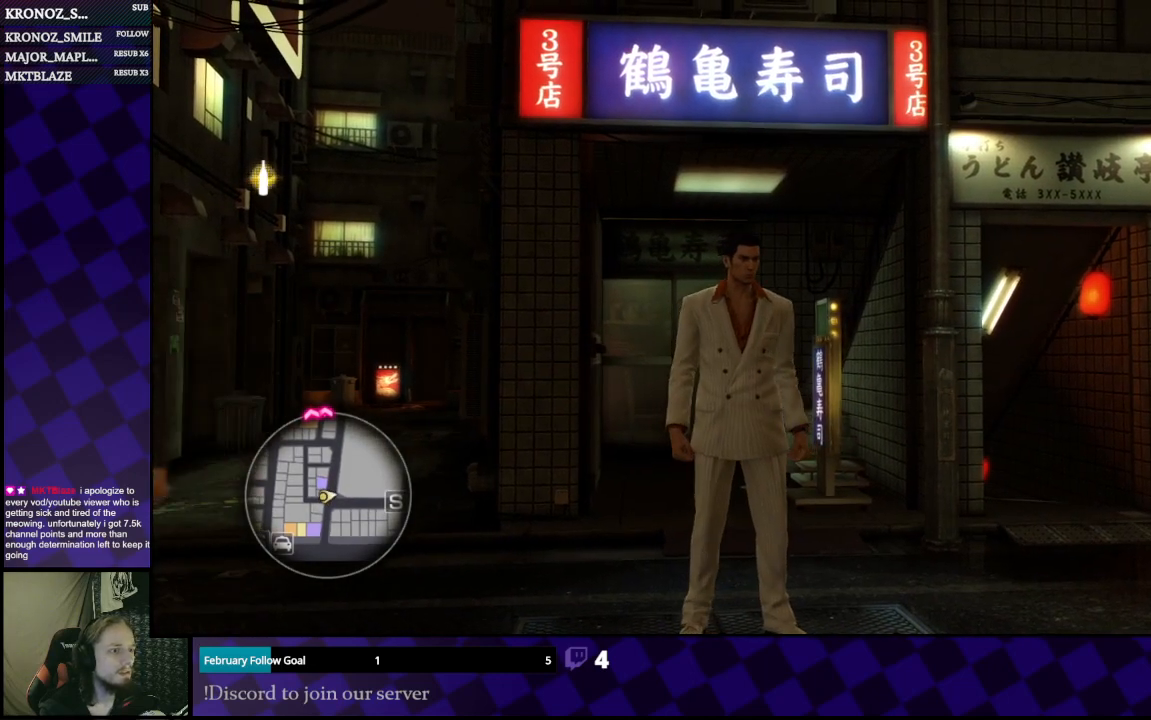
{"buttons": [], "left_stick": "center", "right_stick": "up", "events": []}
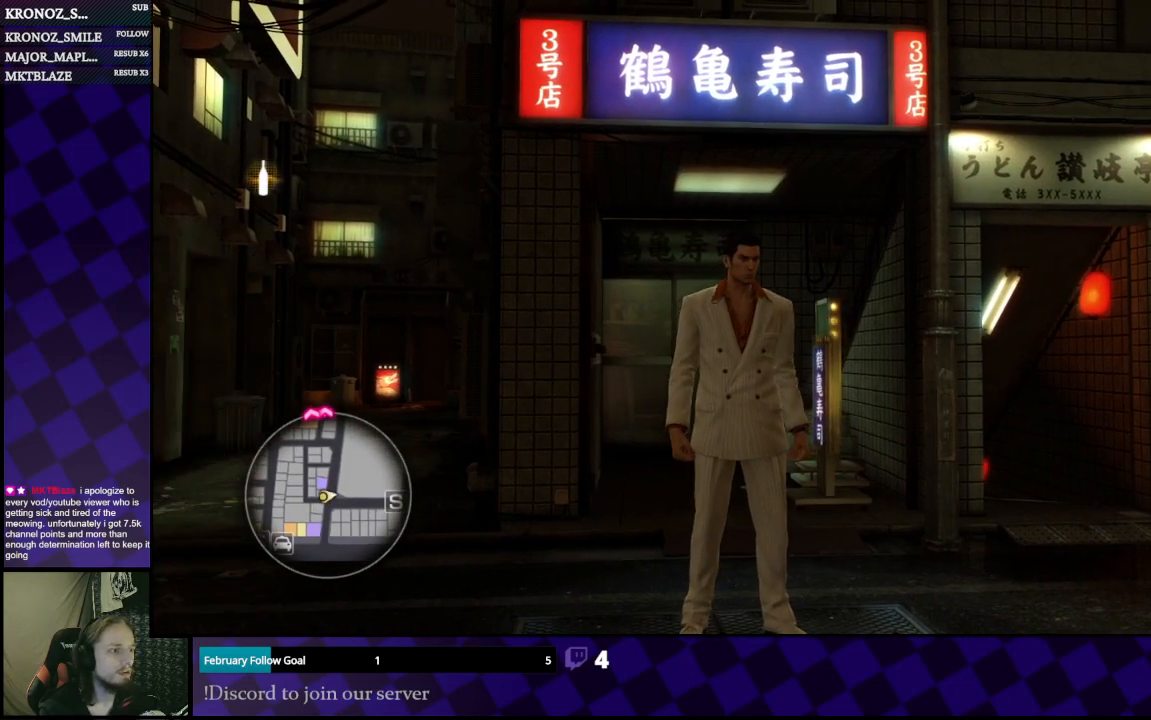
{"buttons": [], "left_stick": "center", "right_stick": "up", "events": []}
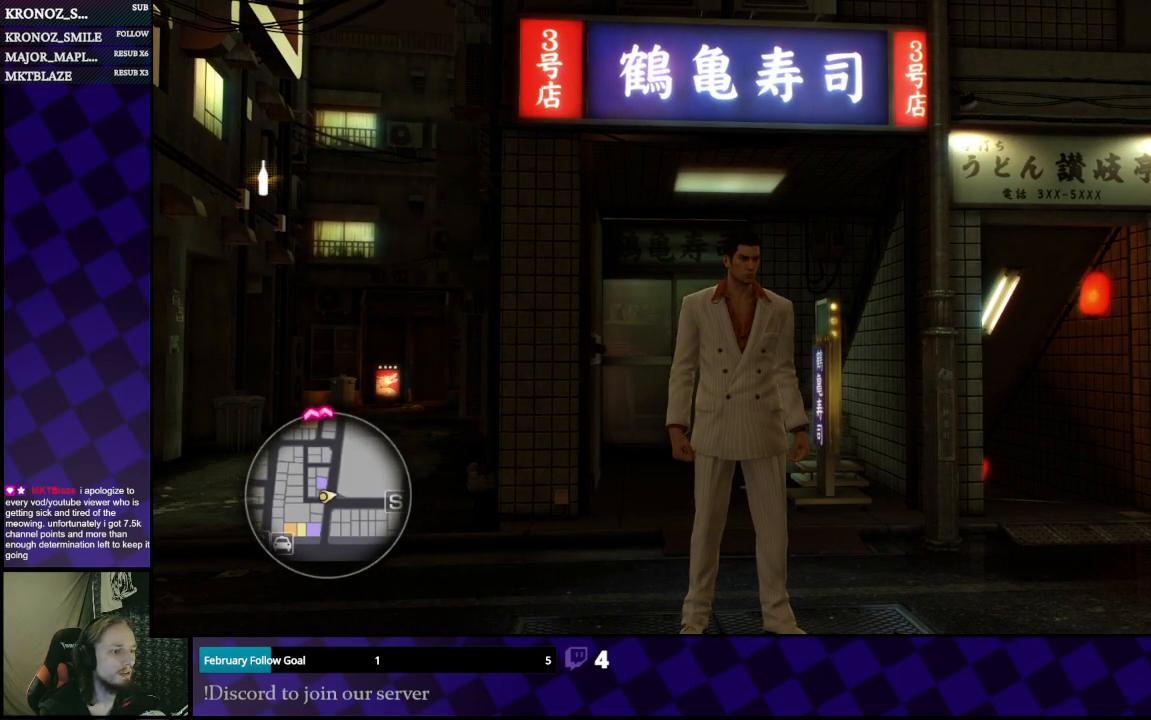
{"buttons": [], "left_stick": "center", "right_stick": "up", "events": []}
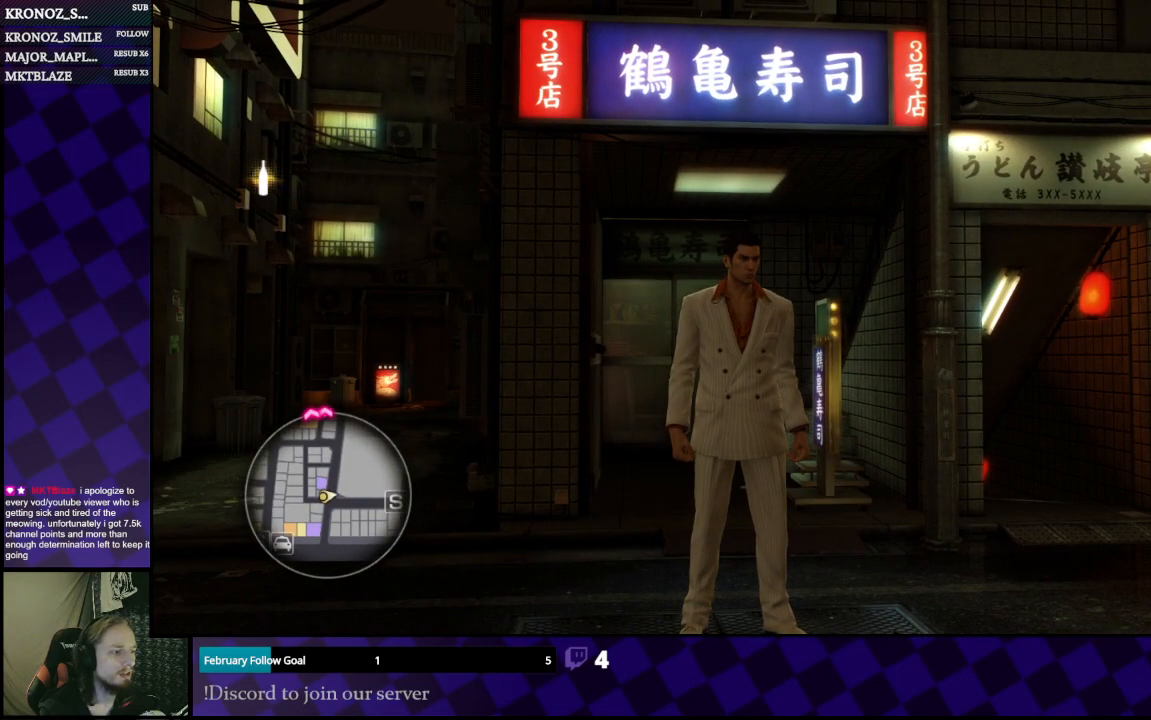
{"buttons": [], "left_stick": "center", "right_stick": "up", "events": []}
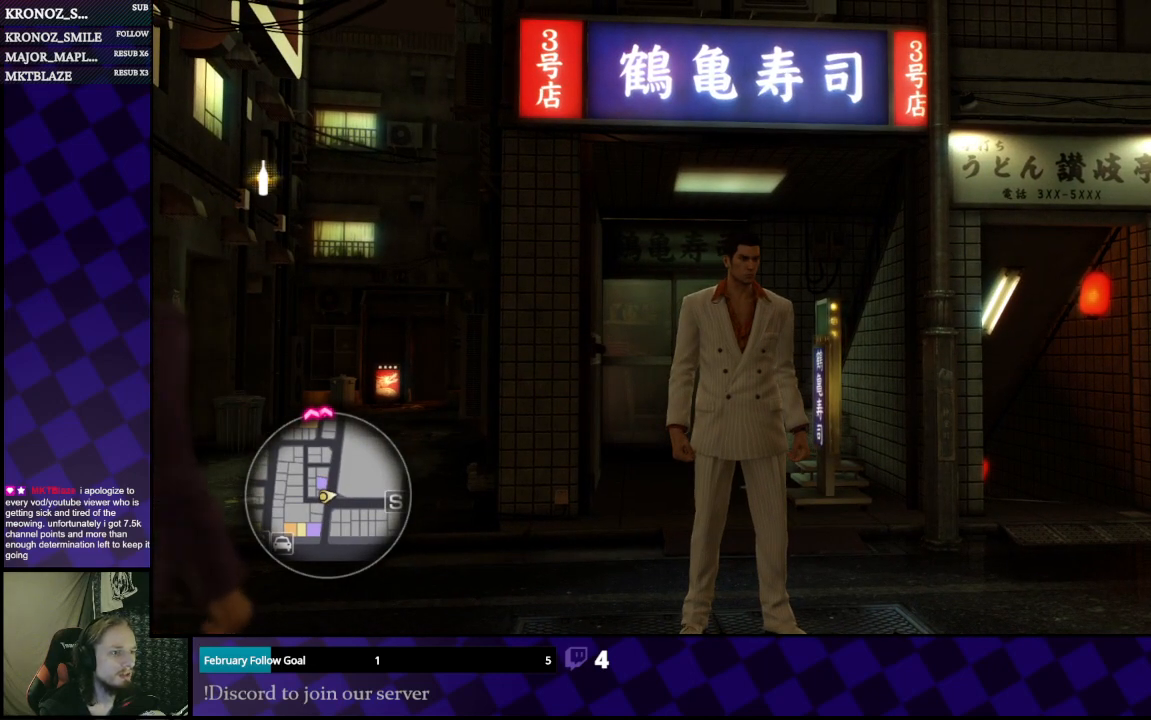
{"buttons": [], "left_stick": "center", "right_stick": "center", "events": [[33, "right_stick", "center"], [167, "START", "down"], [367, "START", "up"]]}
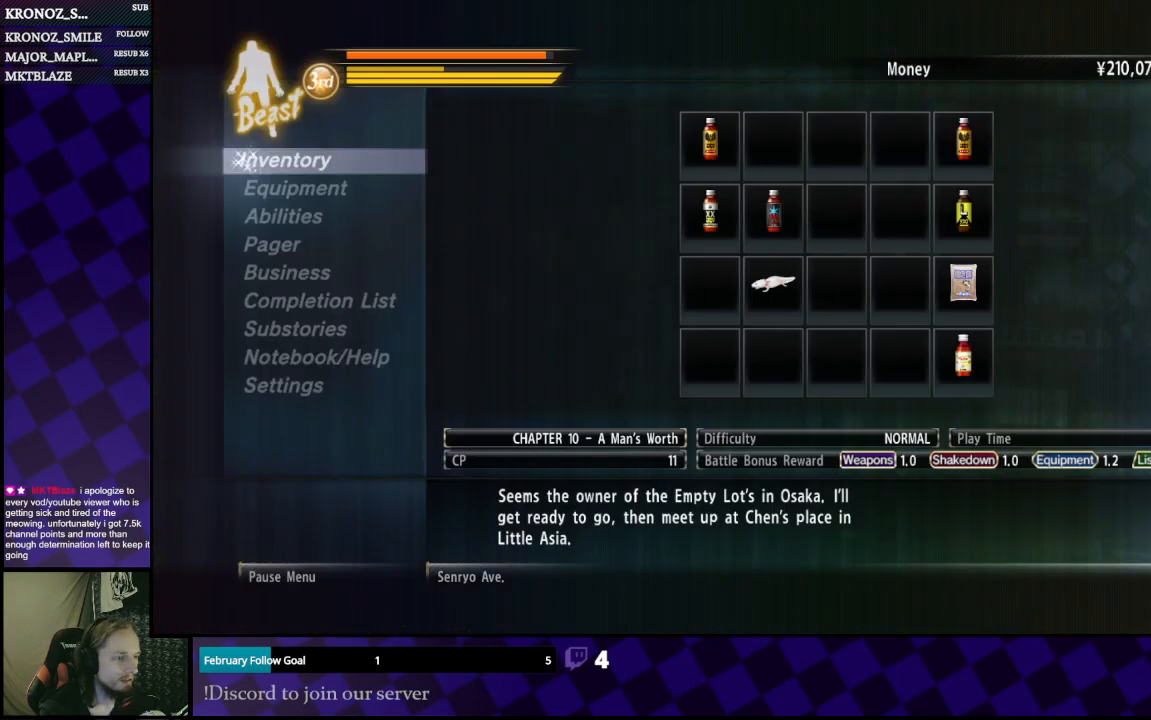
{"buttons": ["DPAD_DOWN"], "left_stick": "center", "right_stick": "center", "events": [[100, "DPAD_DOWN", "down"], [233, "DPAD_DOWN", "up"], [333, "DPAD_DOWN", "down"], [433, "DPAD_DOWN", "up"], [500, "DPAD_DOWN", "down"]]}
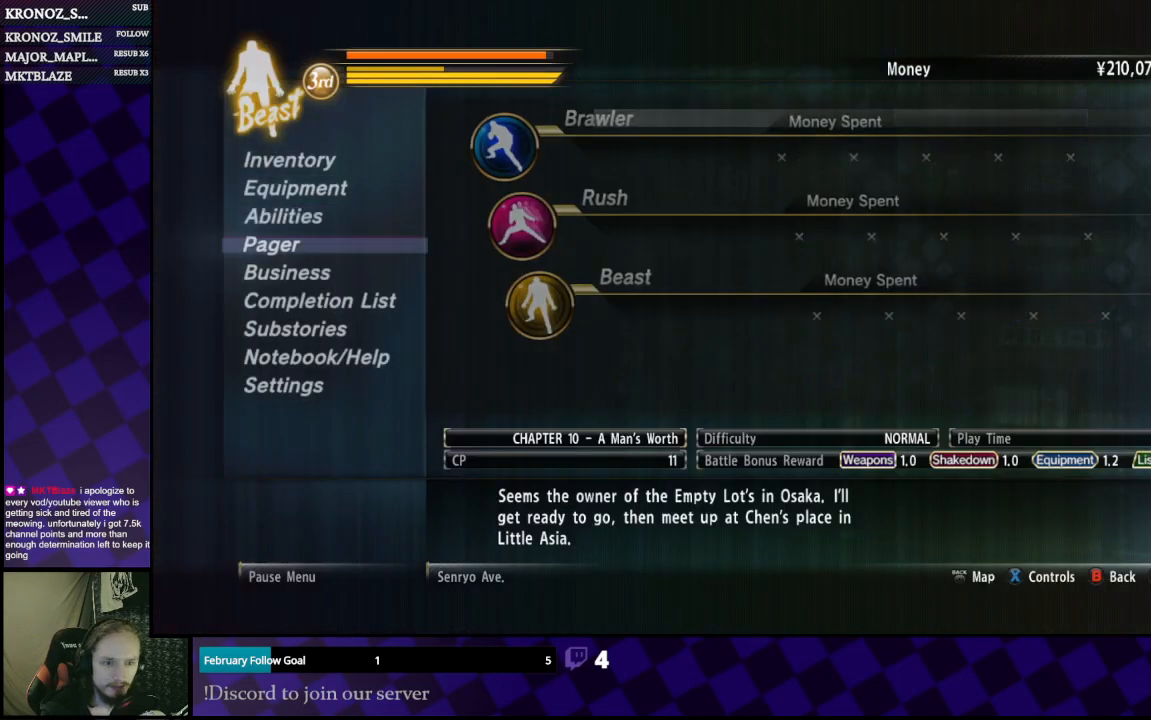
{"buttons": [], "left_stick": "center", "right_stick": "center", "events": [[100, "DPAD_DOWN", "up"], [167, "DPAD_DOWN", "down"], [267, "DPAD_DOWN", "up"], [300, "DPAD_DOWN", "down"], [400, "DPAD_DOWN", "up"]]}
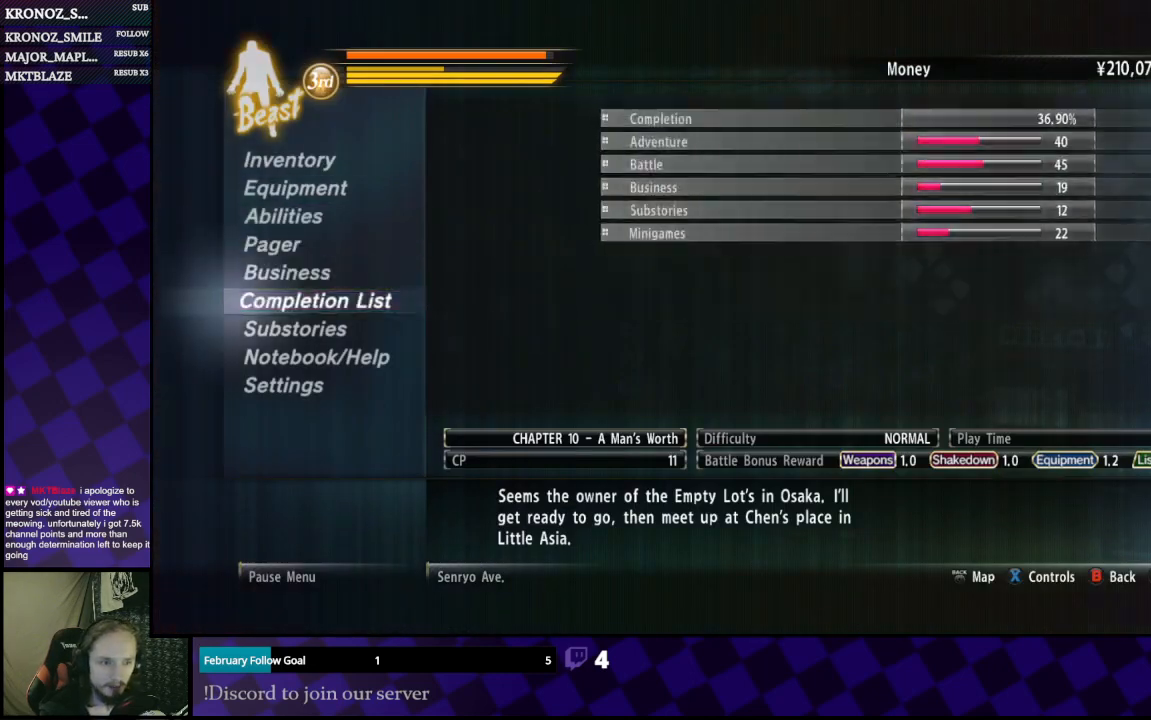
{"buttons": [], "left_stick": "center", "right_stick": "center", "events": []}
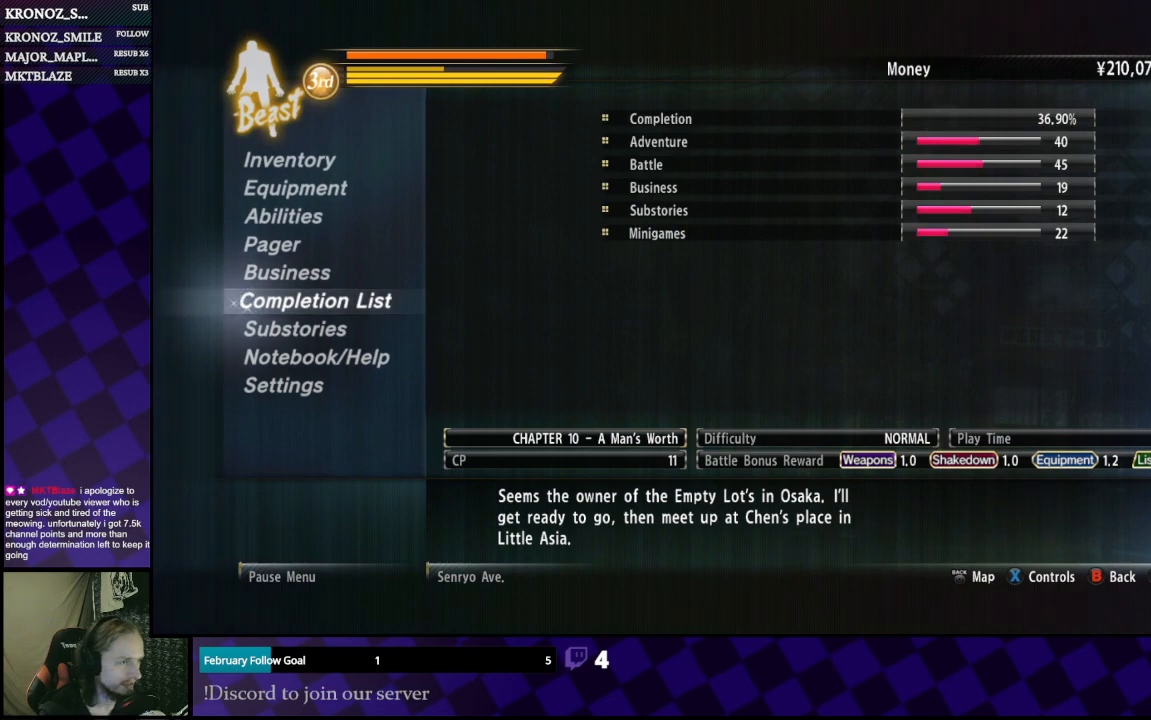
{"buttons": [], "left_stick": "center", "right_stick": "center", "events": []}
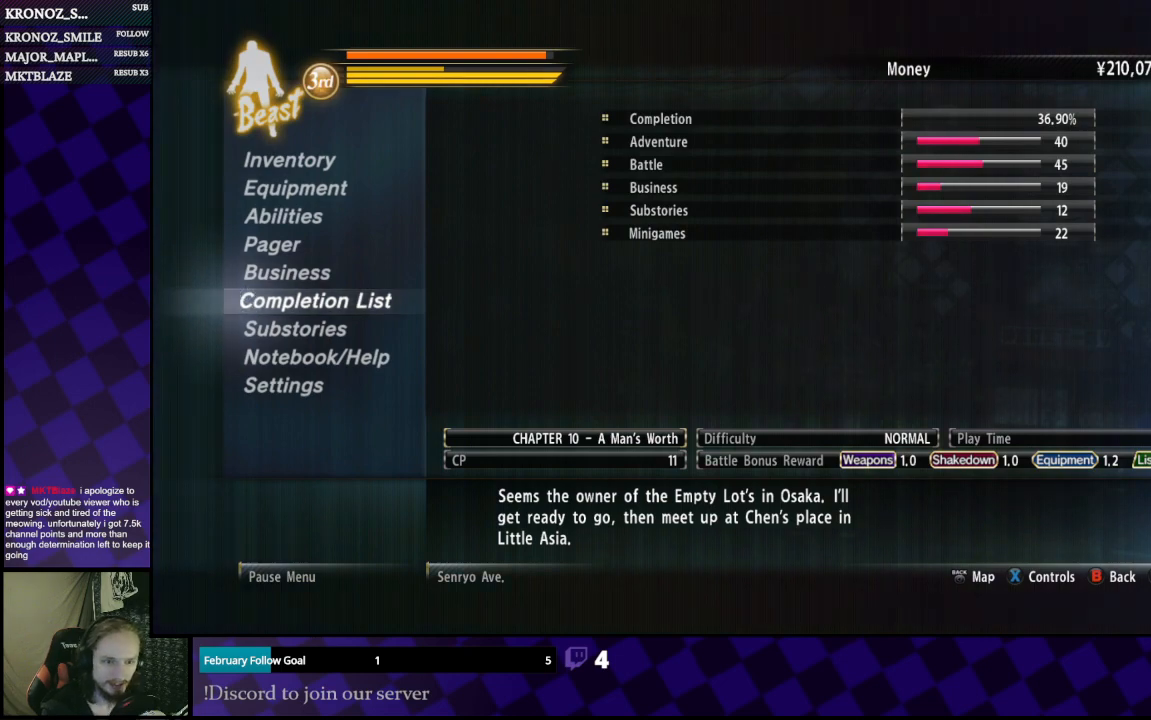
{"buttons": ["A"], "left_stick": "center", "right_stick": "center", "events": [[200, "DPAD_UP", "down"], [267, "DPAD_UP", "up"], [433, "A", "down"]]}
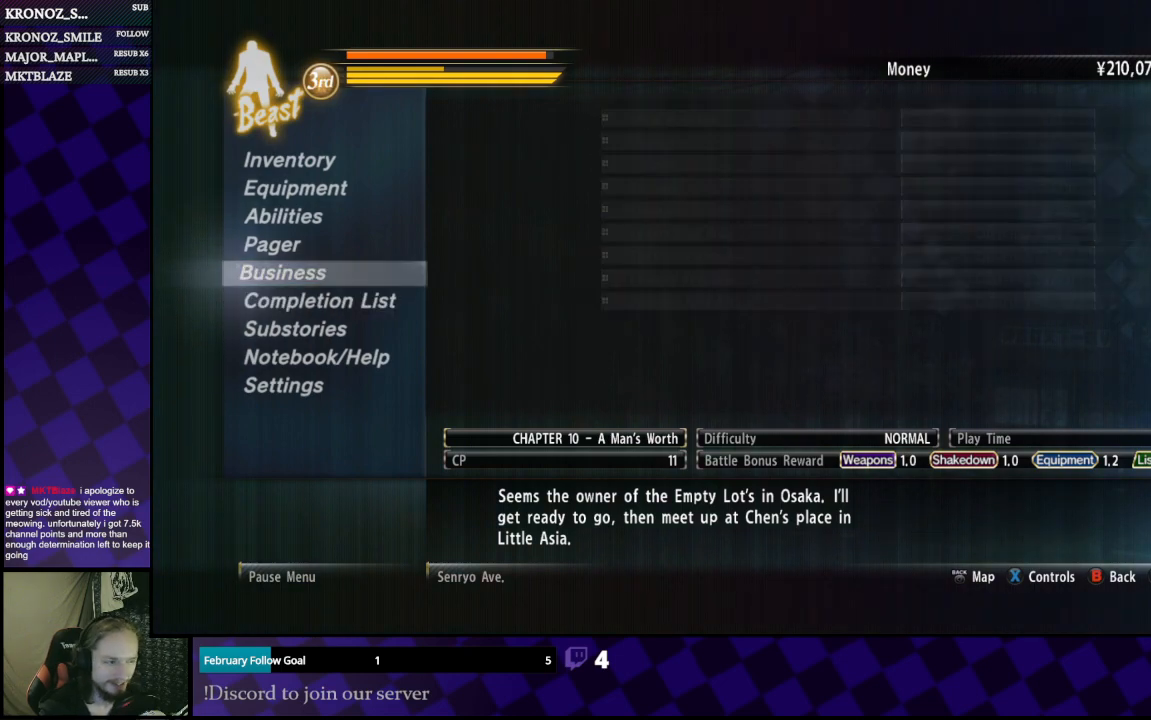
{"buttons": [], "left_stick": "center", "right_stick": "center", "events": [[33, "A", "up"]]}
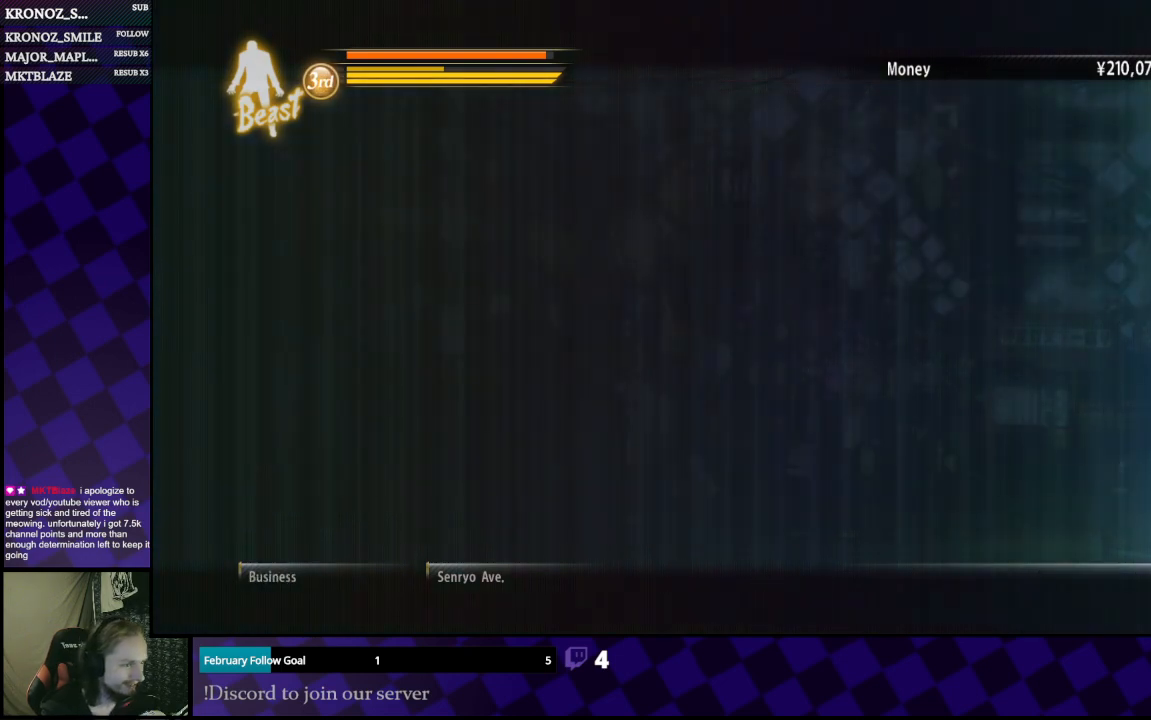
{"buttons": [], "left_stick": "center", "right_stick": "center", "events": []}
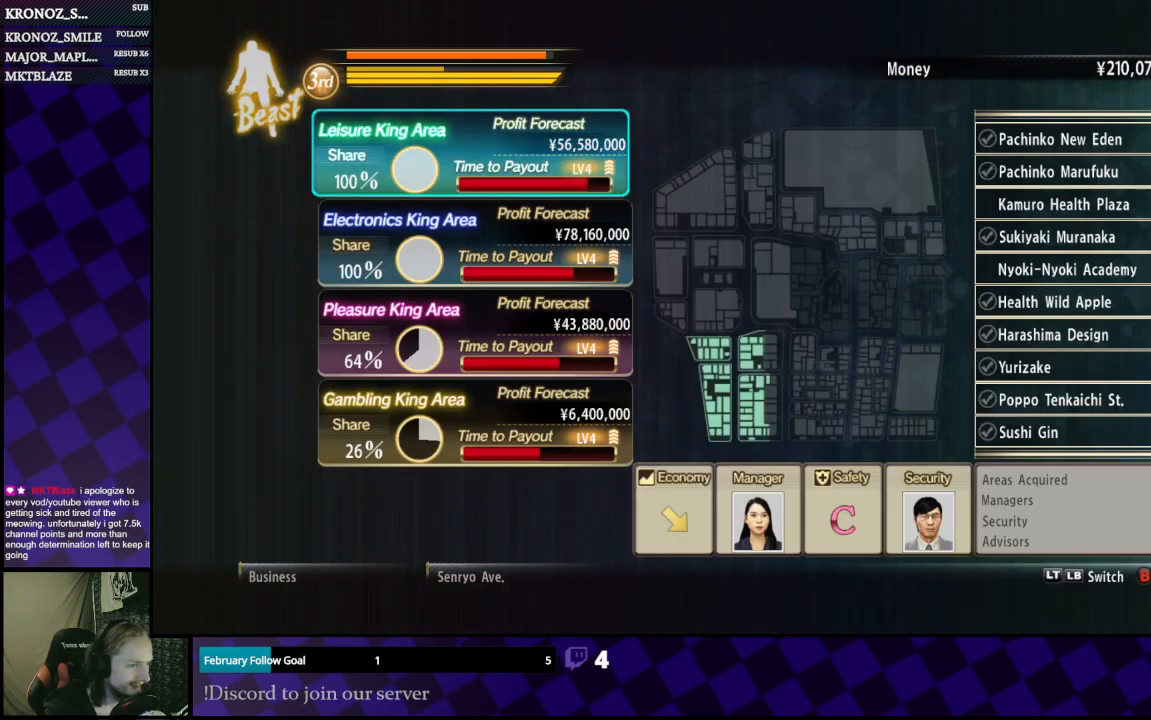
{"buttons": ["DPAD_RIGHT"], "left_stick": "center", "right_stick": "center", "events": [[500, "DPAD_RIGHT", "down"]]}
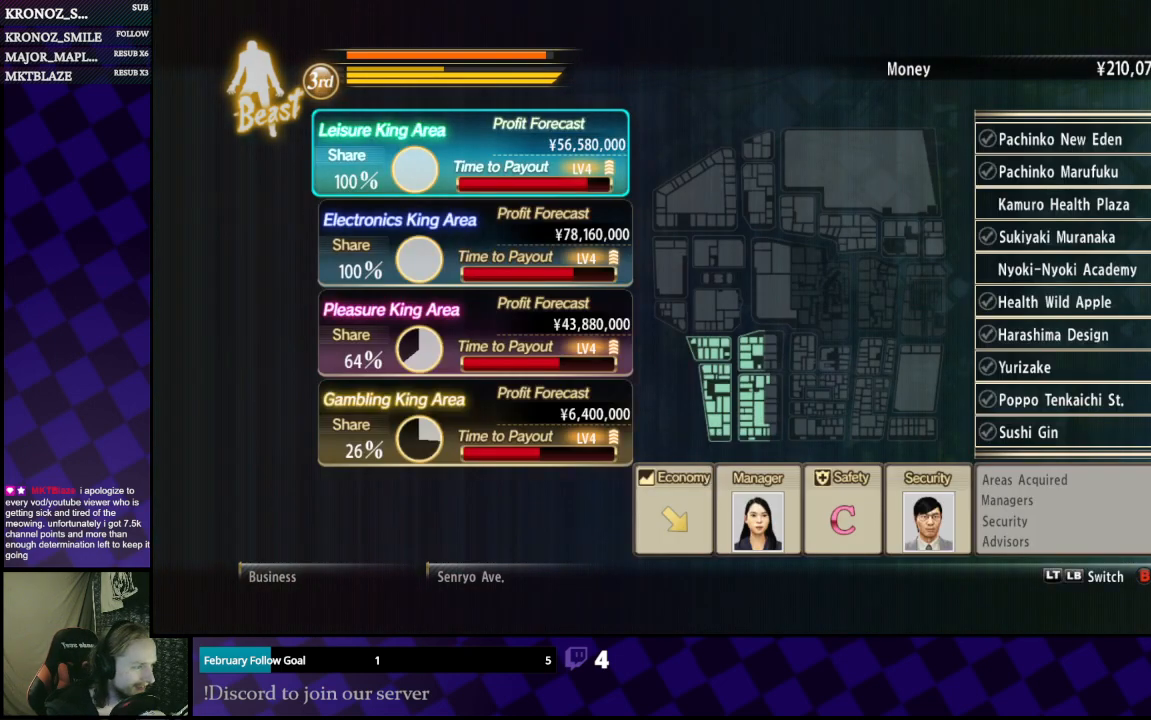
{"buttons": ["DPAD_DOWN"], "left_stick": "center", "right_stick": "center", "events": [[133, "DPAD_RIGHT", "up"], [333, "DPAD_DOWN", "down"], [400, "DPAD_DOWN", "up"], [500, "DPAD_DOWN", "down"]]}
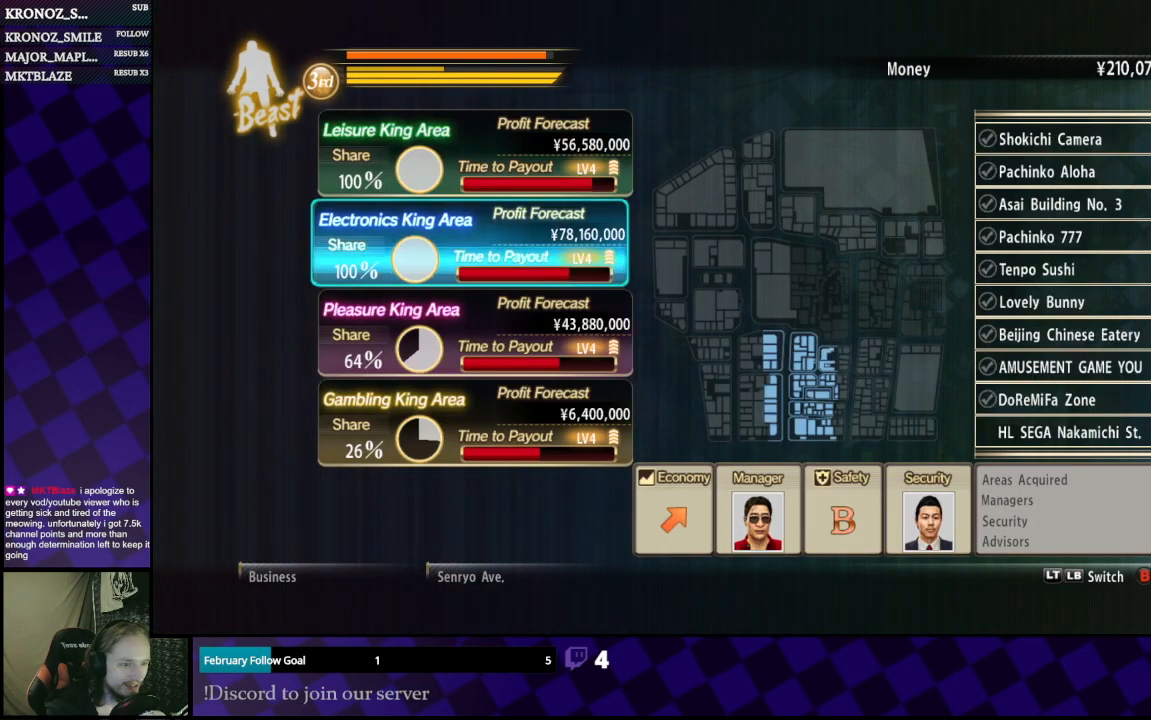
{"buttons": ["DPAD_DOWN"], "left_stick": "center", "right_stick": "center", "events": [[133, "DPAD_DOWN", "up"], [467, "DPAD_DOWN", "down"]]}
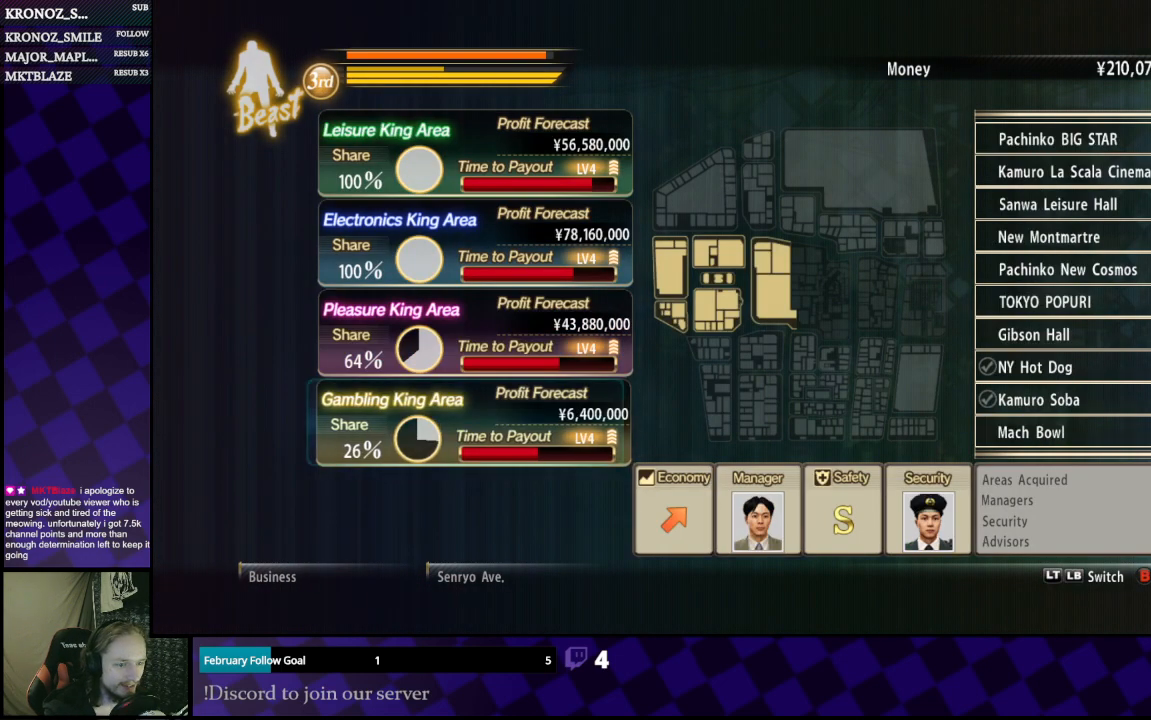
{"buttons": [], "left_stick": "center", "right_stick": "center", "events": [[100, "DPAD_DOWN", "up"]]}
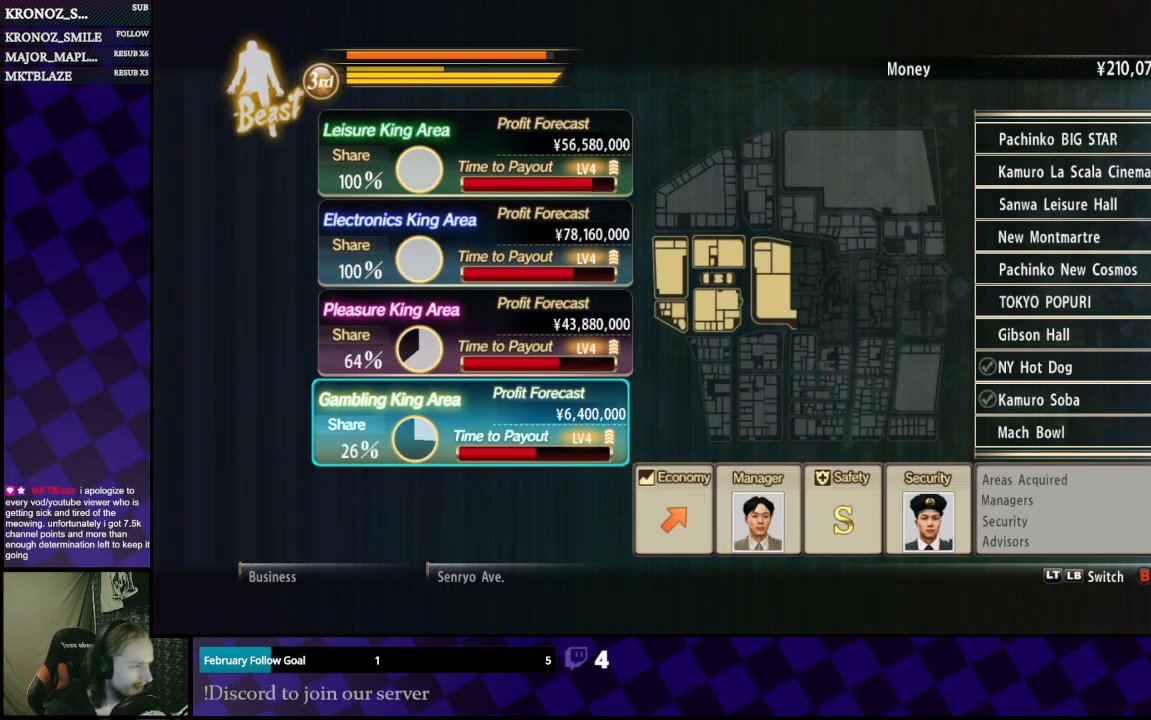
{"buttons": [], "left_stick": "center", "right_stick": "center", "events": [[33, "DPAD_UP", "down"], [100, "DPAD_UP", "up"], [333, "DPAD_UP", "down"], [400, "DPAD_UP", "up"]]}
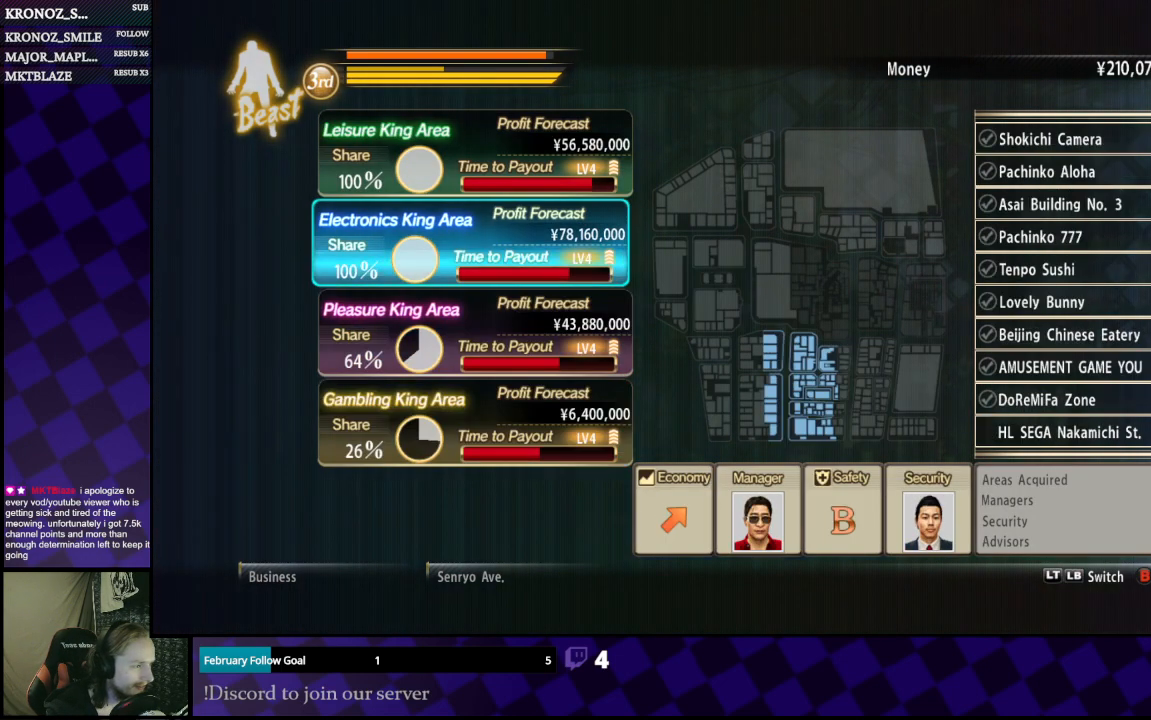
{"buttons": [], "left_stick": "center", "right_stick": "center", "events": []}
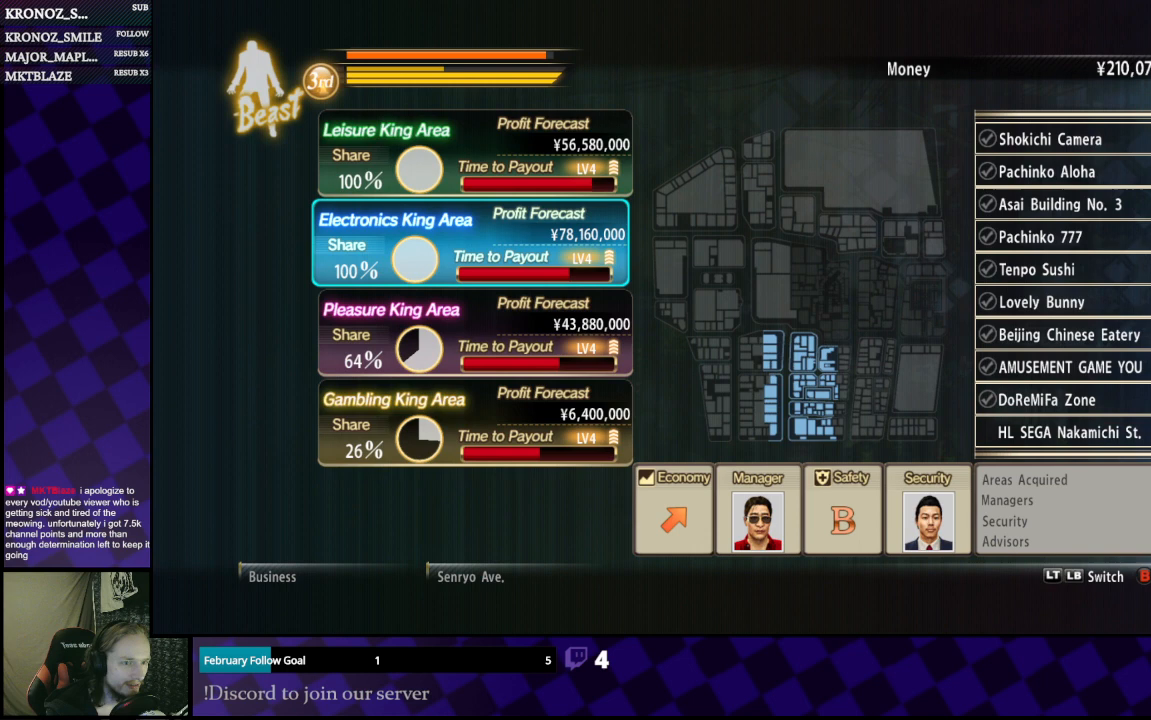
{"buttons": ["DPAD_DOWN"], "left_stick": "center", "right_stick": "center", "events": [[67, "DPAD_UP", "down"], [167, "DPAD_UP", "up"], [500, "DPAD_DOWN", "down"]]}
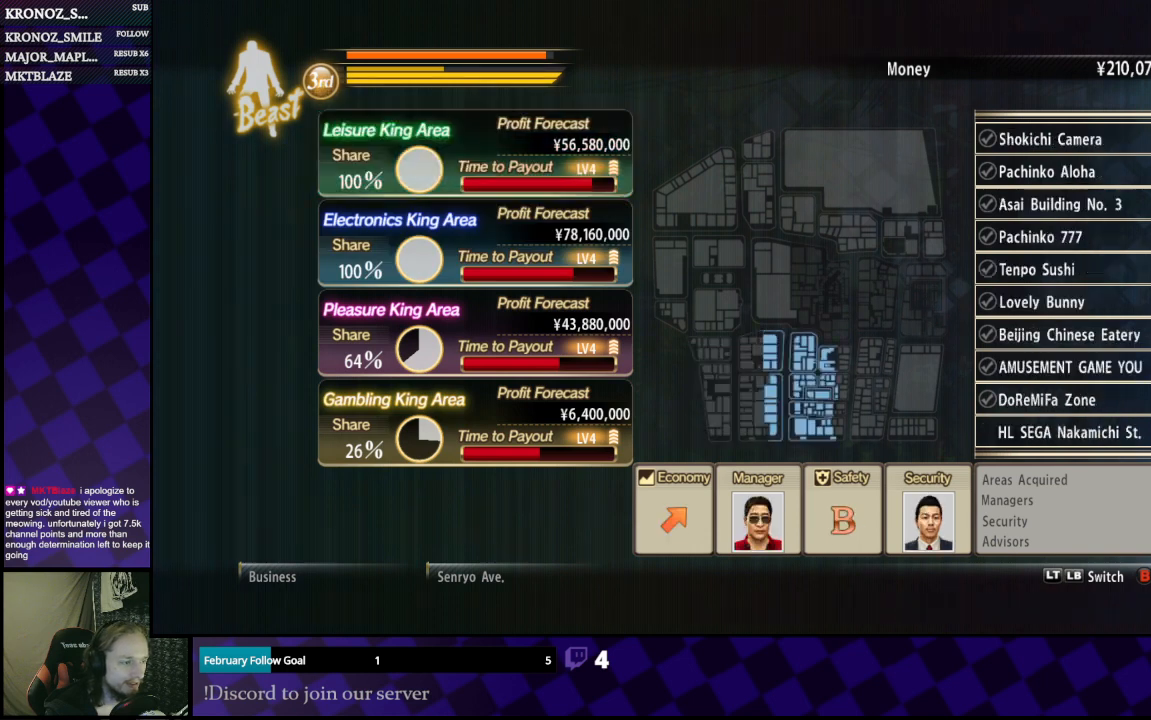
{"buttons": [], "left_stick": "center", "right_stick": "center", "events": [[133, "DPAD_DOWN", "up"], [200, "DPAD_DOWN", "down"], [300, "DPAD_DOWN", "up"]]}